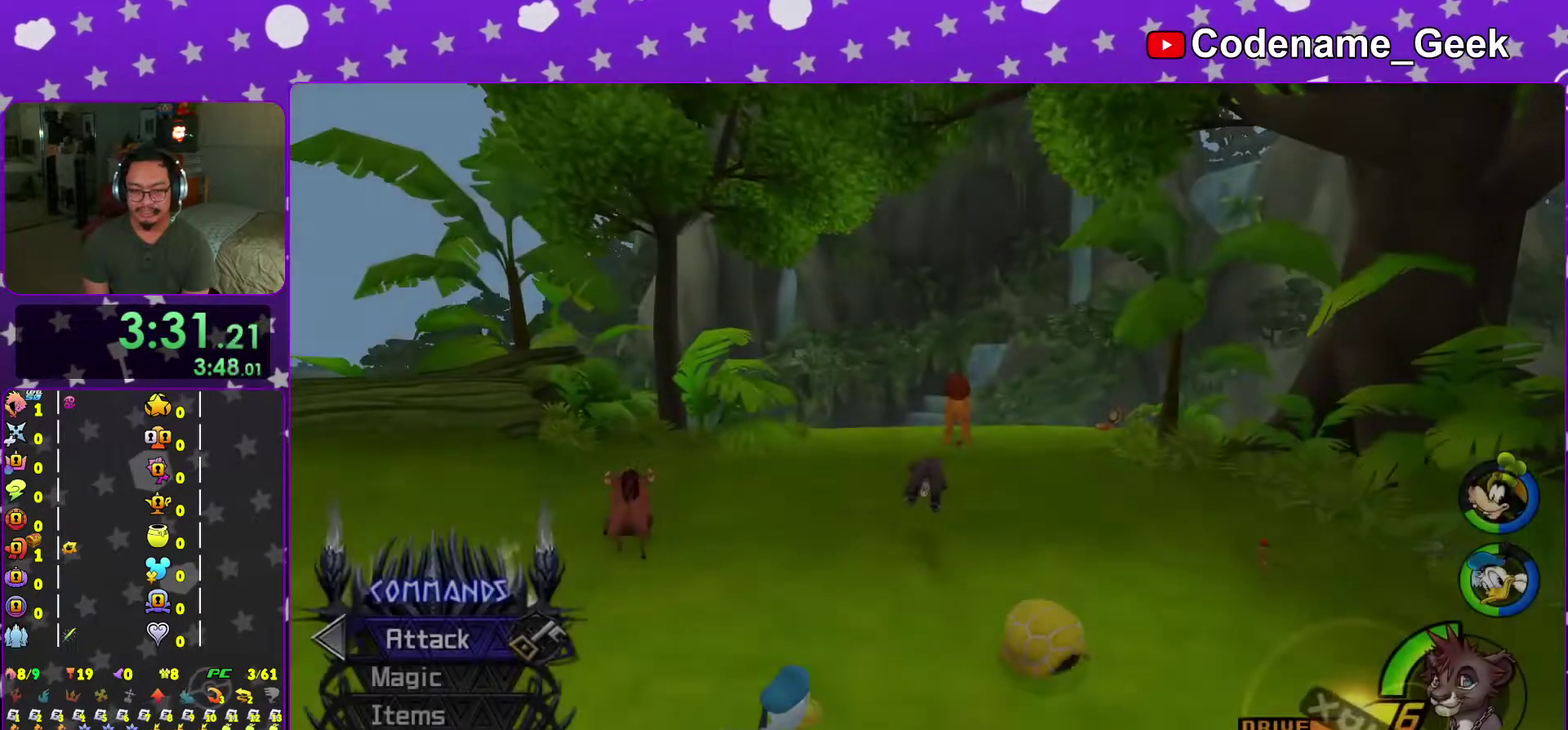
Gameplay with a controller (Nintendo layout); each line is a JSON object with the inputs held at the frame after it (dt_ms = milliseconds from this image to that frame). "events" lists button and stick changes between this image and that frame as [ms after this image, input, new state], when the widget could be followed in between. This overlay highlights the sticks when they move; stick clicks (L3 R3) are not distinguishable. Not read: L3 R3 SELECT START.
{"dt_ms": 400, "buttons": ["Y"], "left_stick": "right", "right_stick": "center", "events": [[217, "left_stick", "up-right"], [284, "X", "down"], [284, "left_stick", "right"], [350, "X", "up"]]}
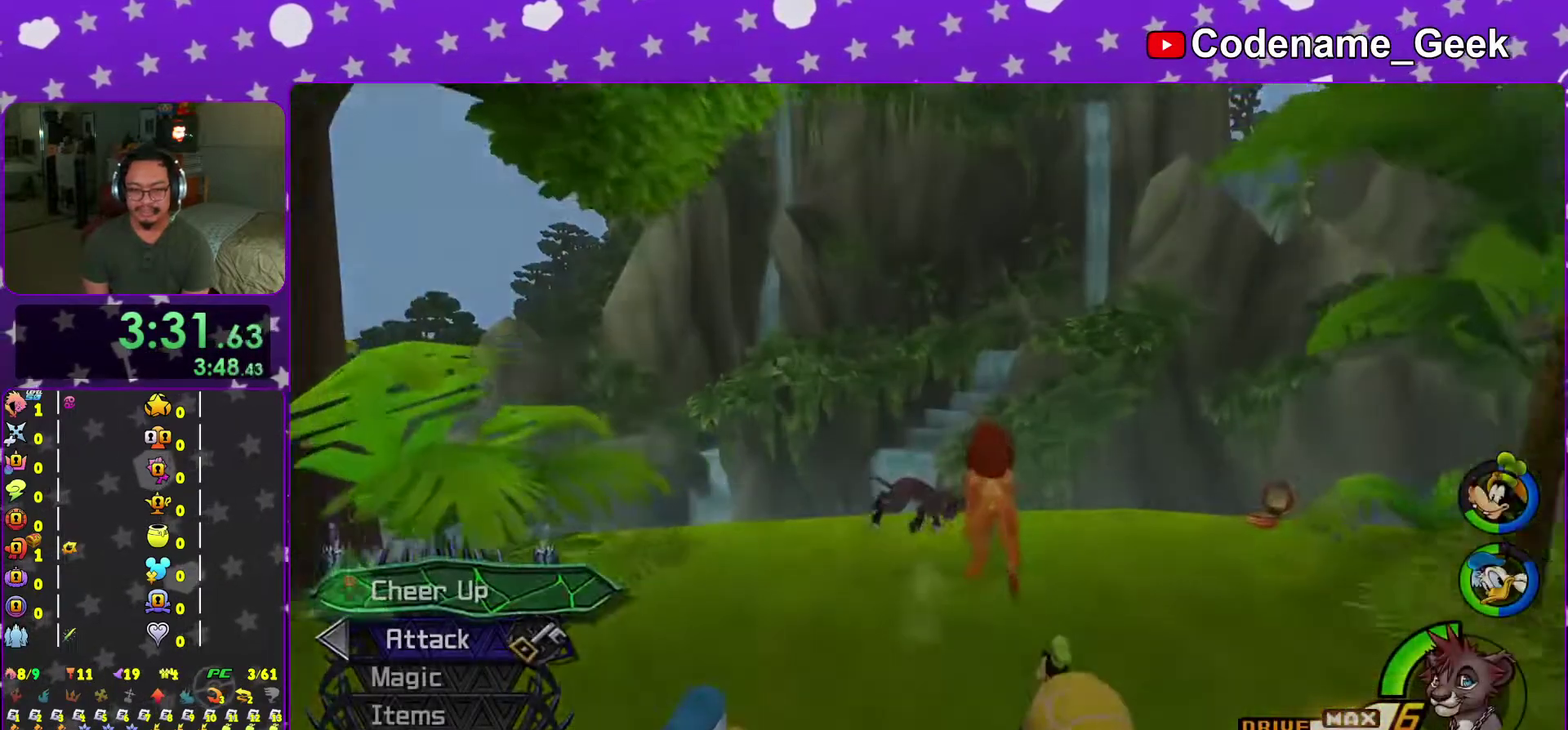
{"dt_ms": 601, "buttons": [], "left_stick": "center", "right_stick": "center", "events": [[34, "X", "down"], [134, "X", "up"], [201, "X", "down"], [284, "X", "up"], [334, "Y", "up"], [434, "left_stick", "center"]]}
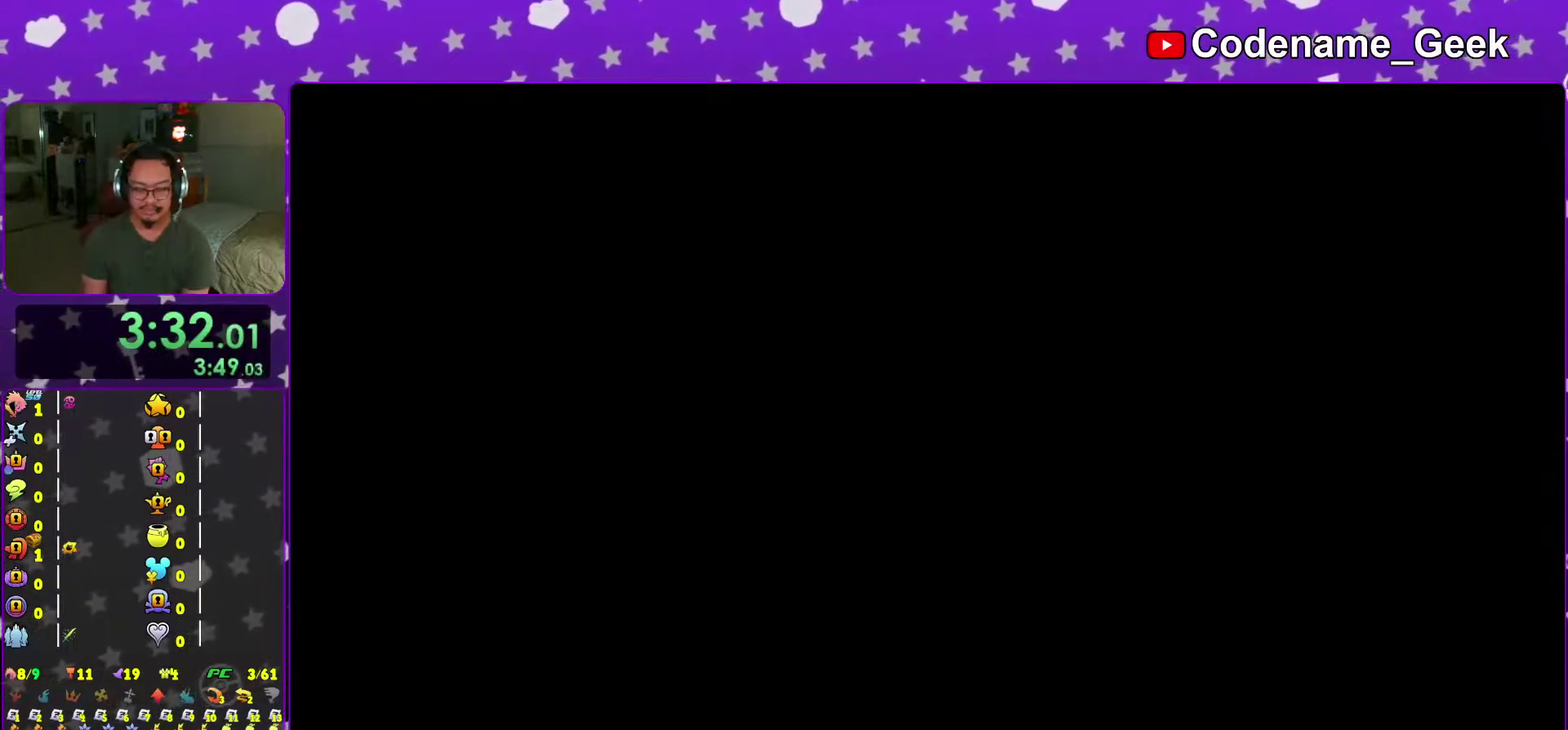
{"dt_ms": 400, "buttons": [], "left_stick": "center", "right_stick": "center", "events": []}
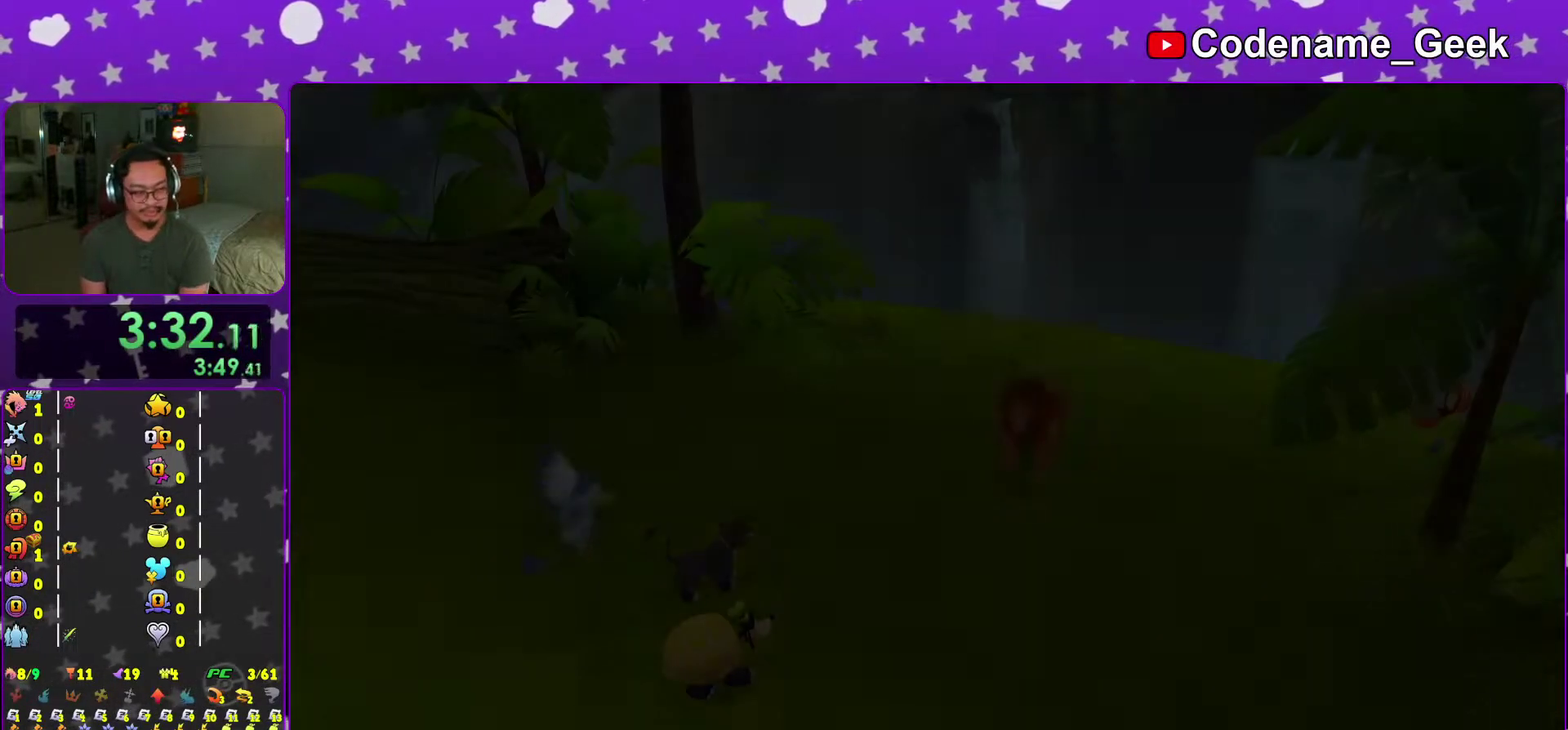
{"dt_ms": 601, "buttons": ["B"], "left_stick": "center", "right_stick": "center", "events": [[201, "B", "down"], [301, "B", "up"], [384, "B", "down"], [467, "B", "up"], [534, "B", "down"]]}
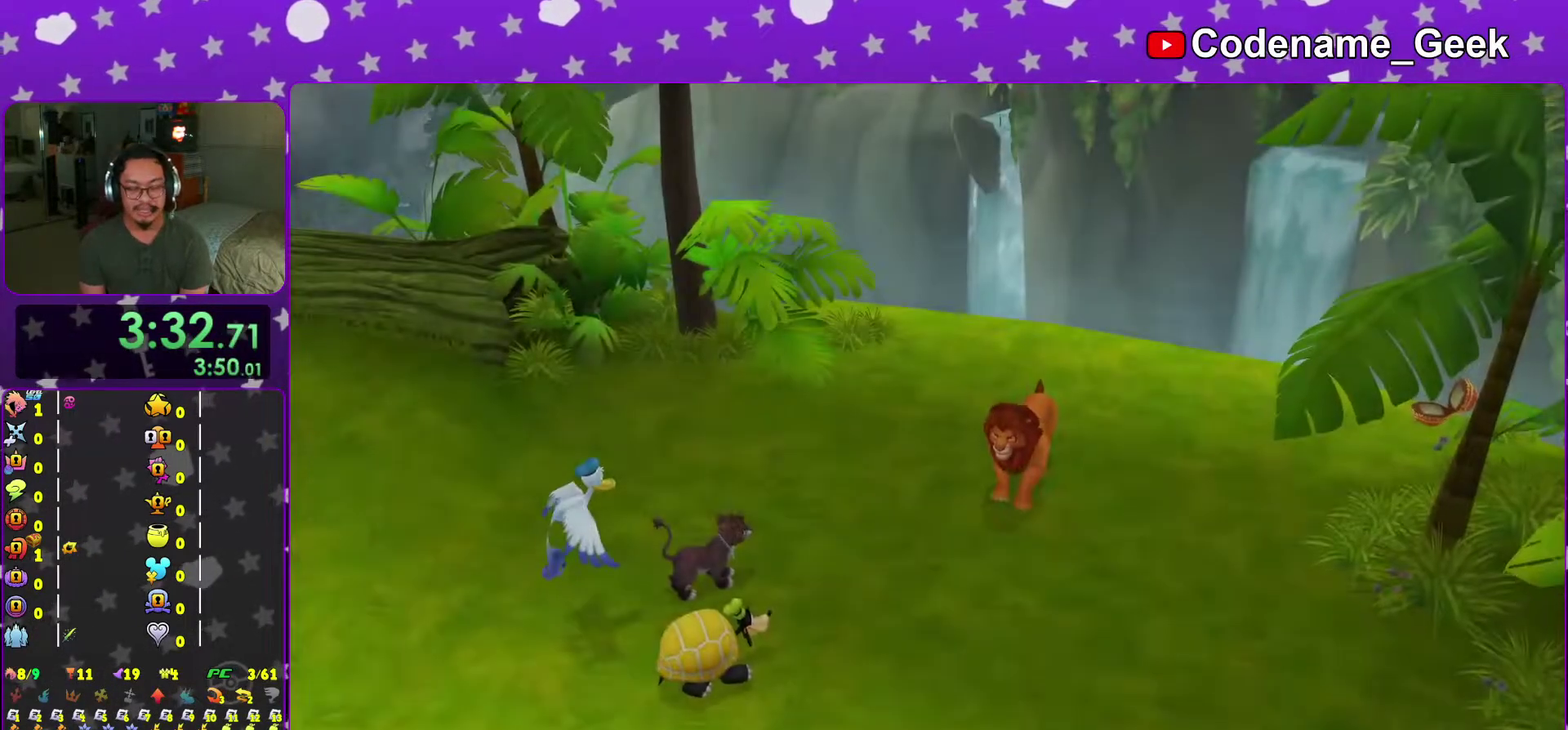
{"dt_ms": 400, "buttons": [], "left_stick": "center", "right_stick": "center", "events": [[17, "B", "up"]]}
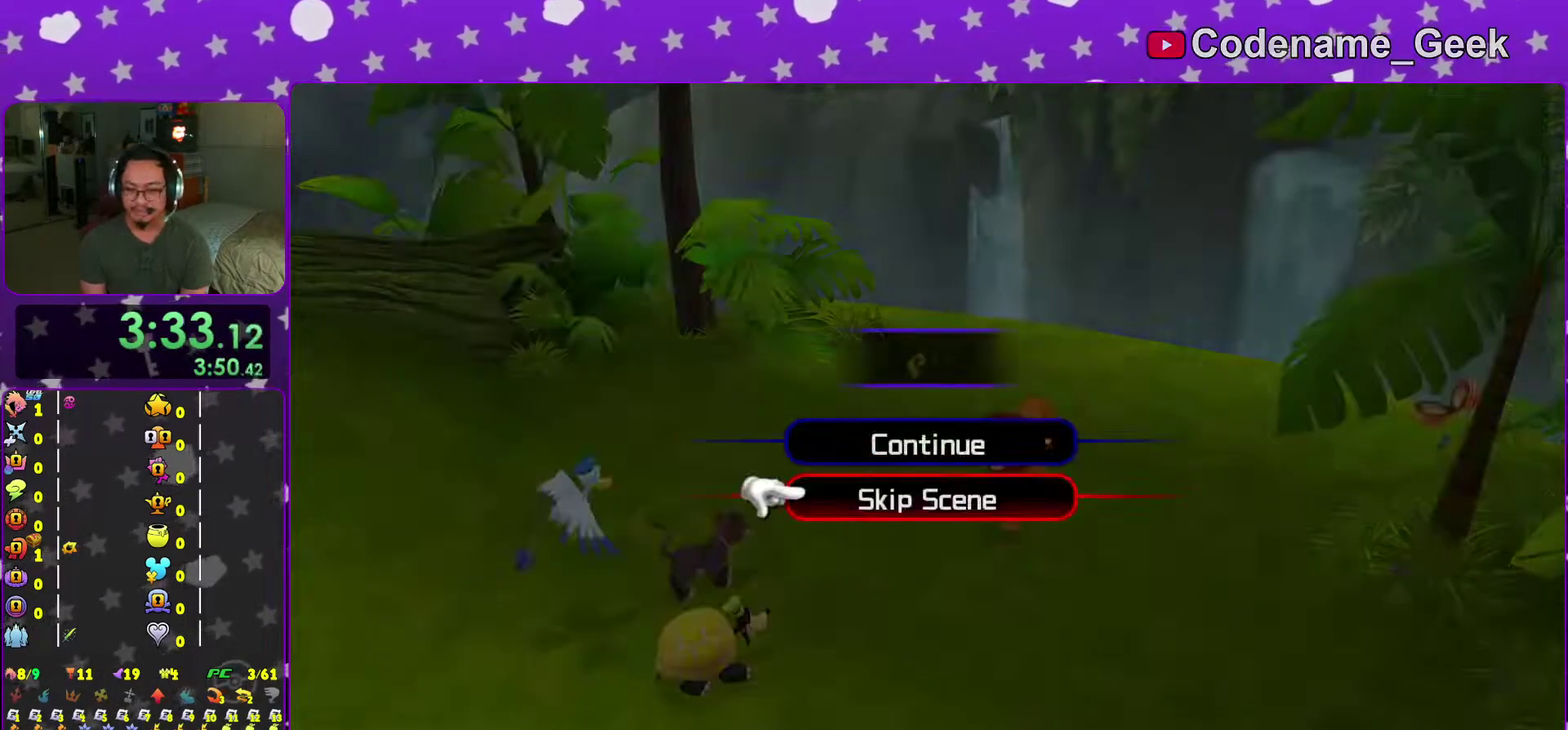
{"dt_ms": 601, "buttons": [], "left_stick": "center", "right_stick": "center", "events": [[17, "A", "down"], [100, "A", "up"], [184, "A", "down"], [301, "A", "up"], [384, "B", "down"], [451, "B", "up"], [534, "B", "down"], [601, "B", "up"]]}
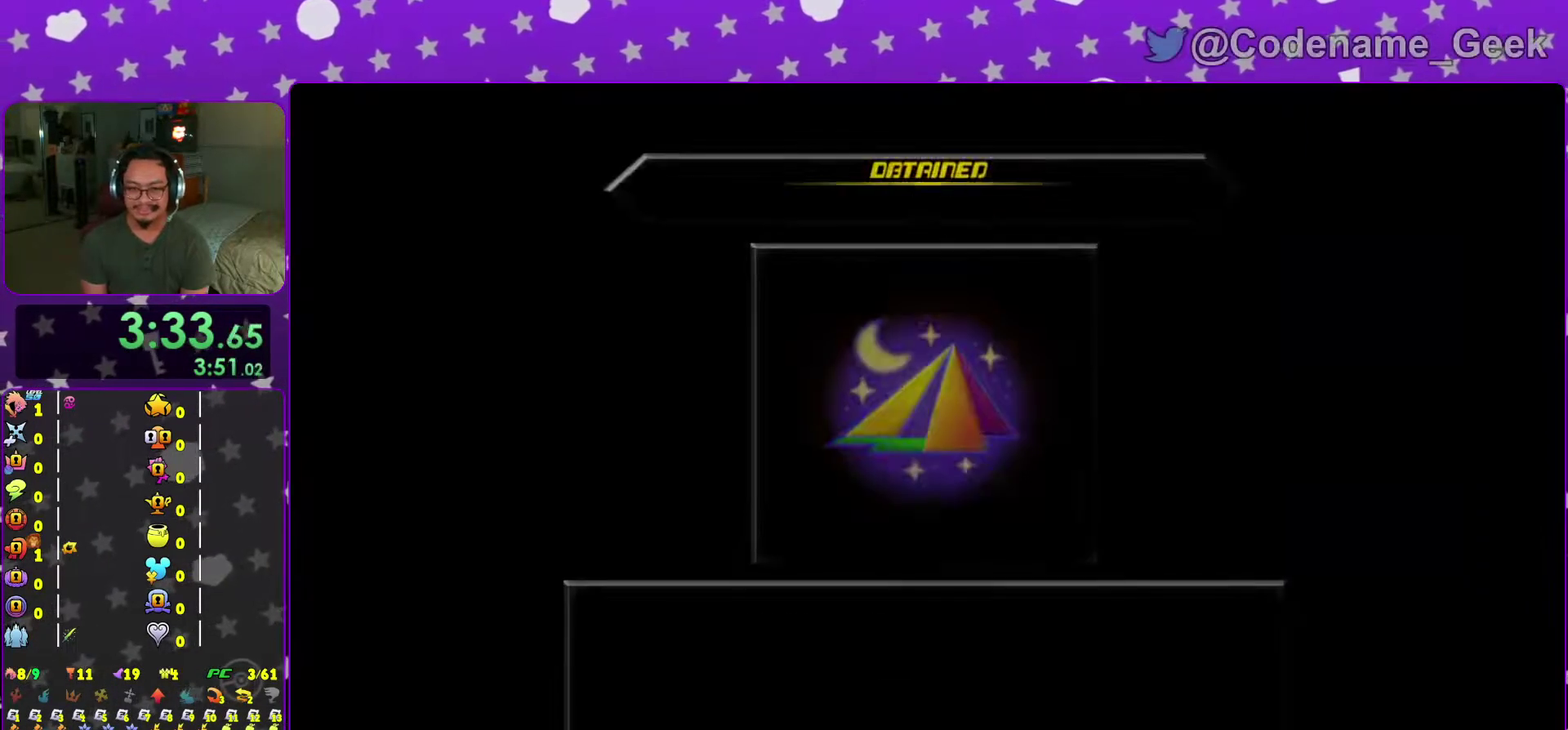
{"dt_ms": 300, "buttons": ["B"], "left_stick": "center", "right_stick": "center", "events": [[67, "B", "down"], [183, "B", "up"], [250, "B", "down"]]}
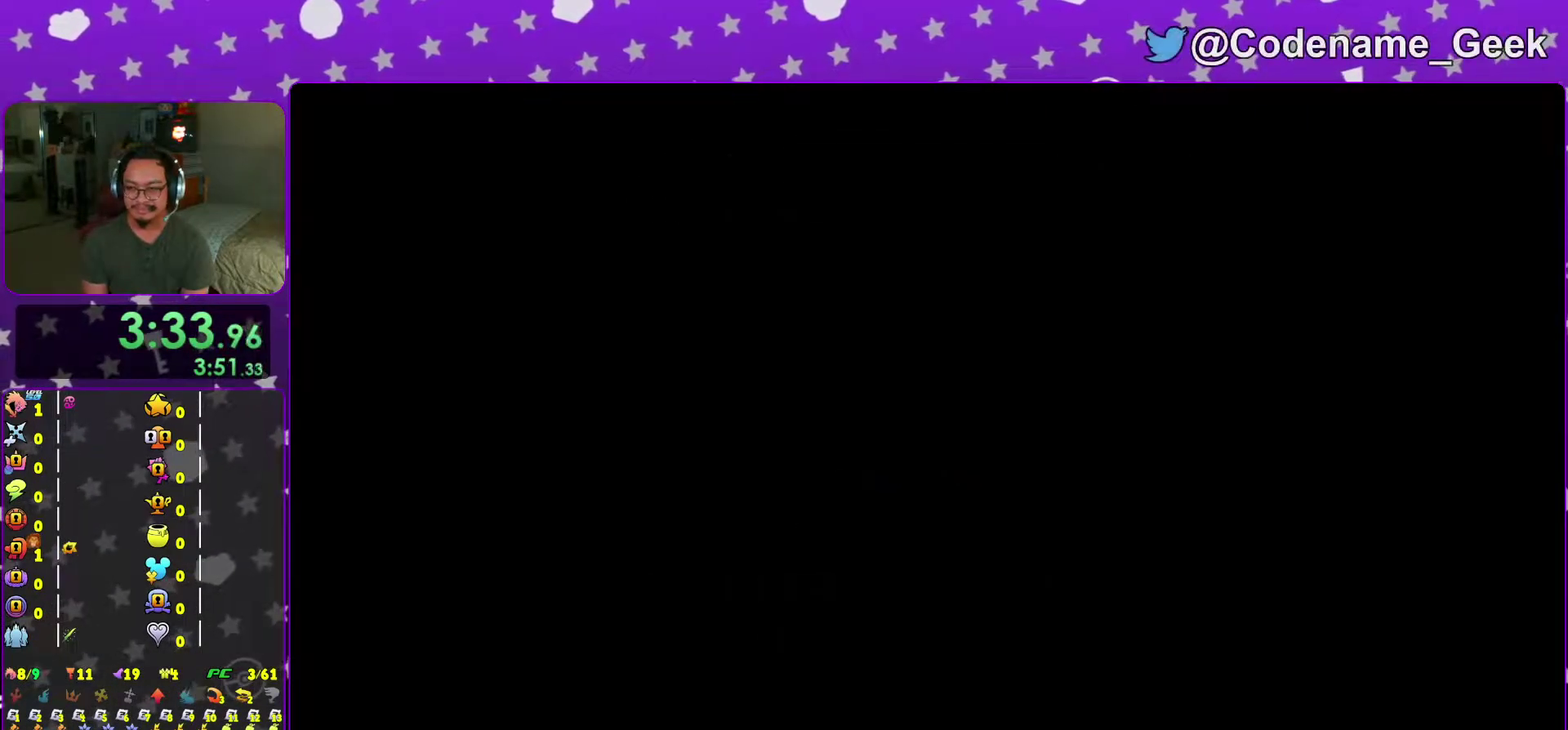
{"dt_ms": 701, "buttons": ["B"], "left_stick": "center", "right_stick": "center", "events": [[67, "B", "up"], [134, "B", "down"], [217, "B", "up"], [284, "B", "down"], [401, "B", "up"], [451, "B", "down"], [551, "B", "up"], [601, "B", "down"]]}
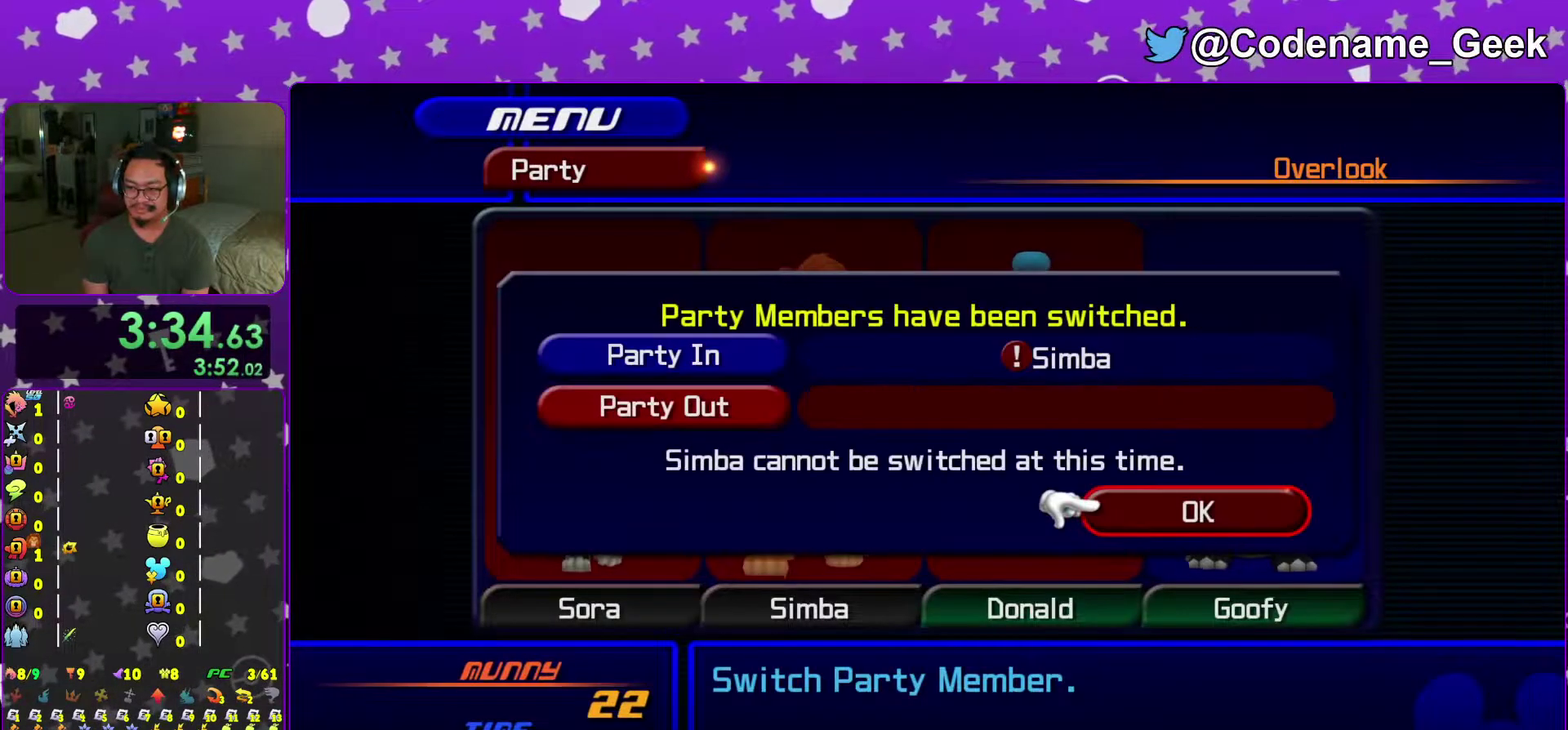
{"dt_ms": 300, "buttons": ["B"], "left_stick": "center", "right_stick": "center", "events": [[17, "B", "up"], [83, "B", "down"], [183, "B", "up"], [267, "B", "down"]]}
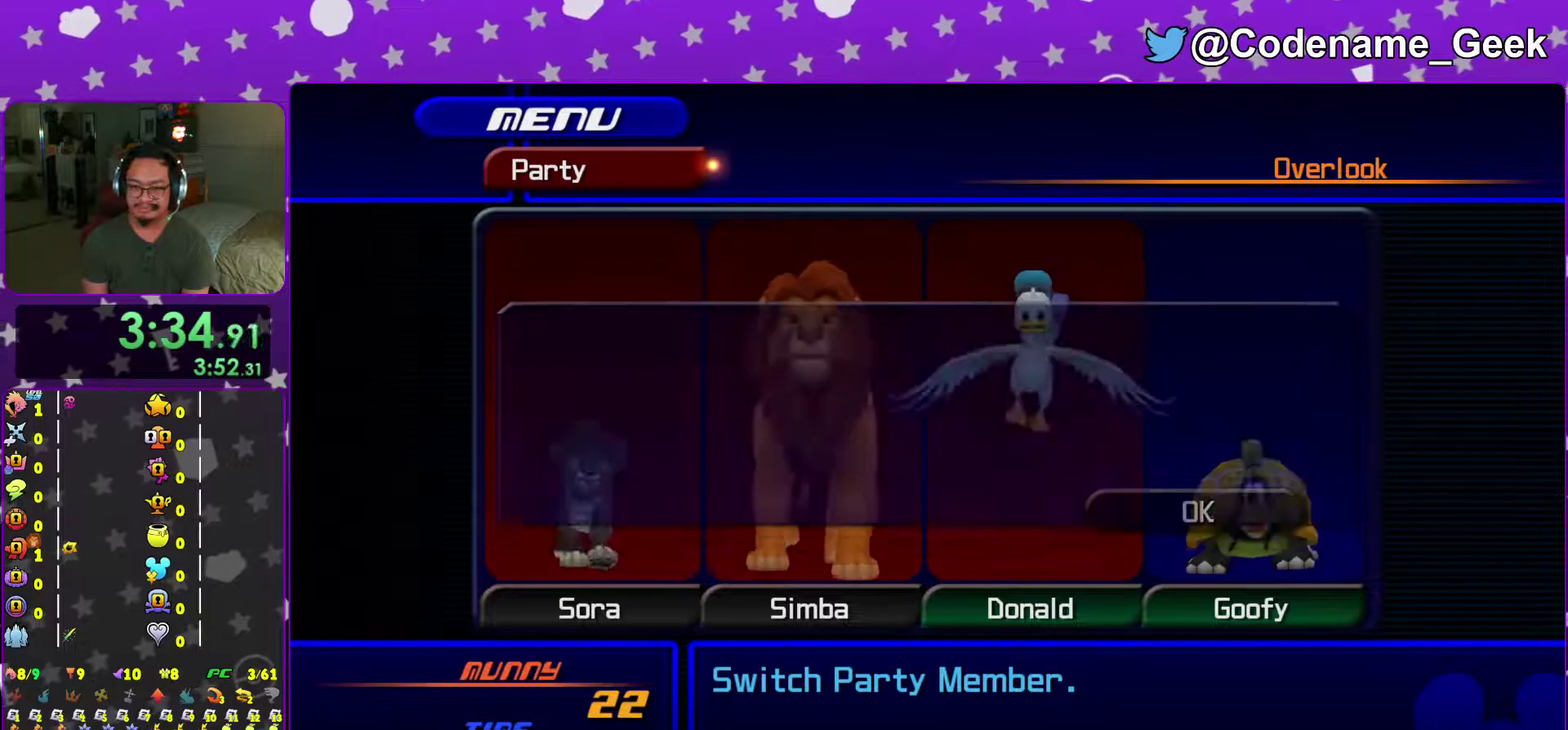
{"dt_ms": 701, "buttons": ["A"], "left_stick": "center", "right_stick": "center", "events": [[84, "B", "up"], [167, "B", "down"], [267, "B", "up"], [434, "A", "down"], [551, "A", "up"], [668, "A", "down"]]}
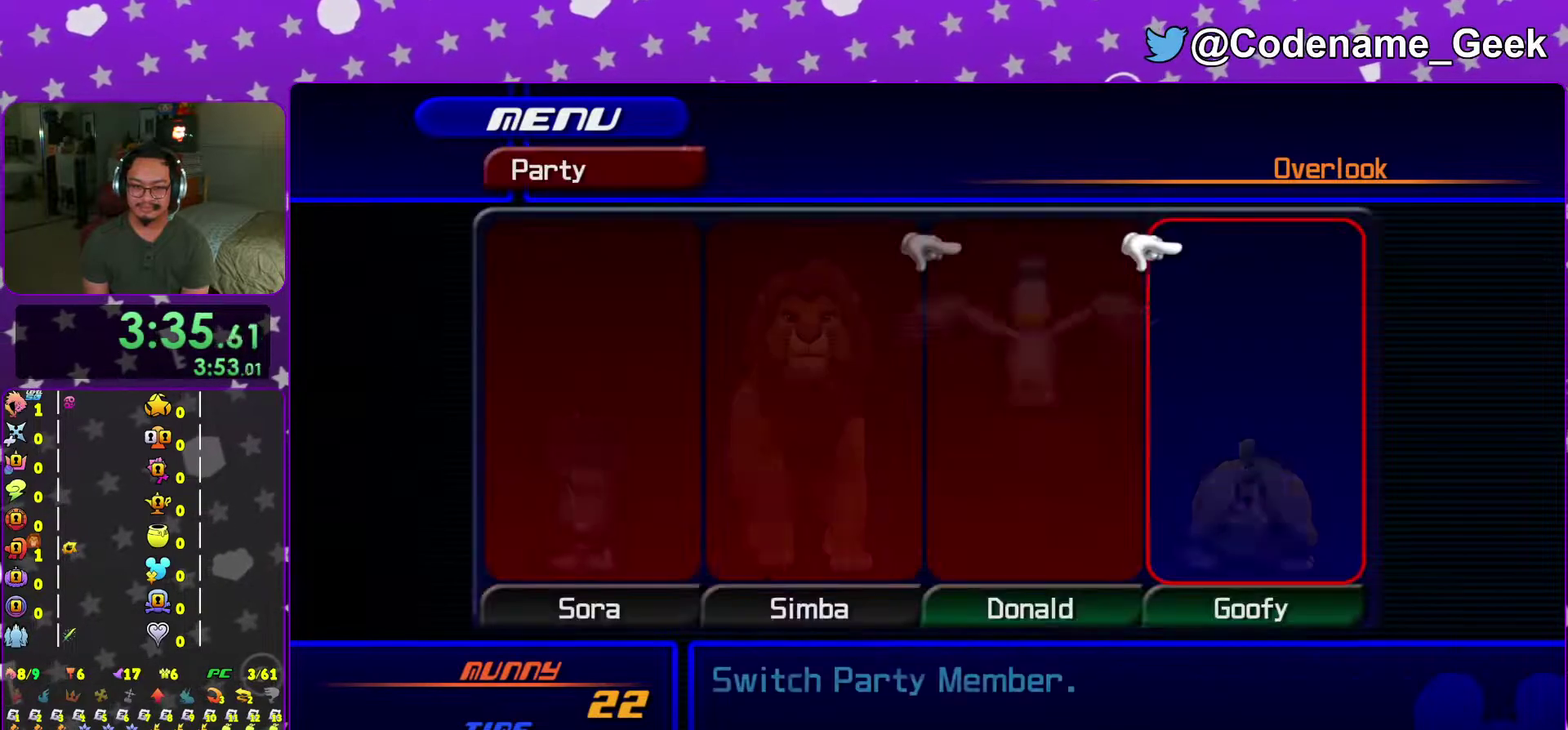
{"dt_ms": 300, "buttons": [], "left_stick": "center", "right_stick": "center", "events": [[83, "A", "up"], [183, "R2", "down"], [267, "R2", "up"]]}
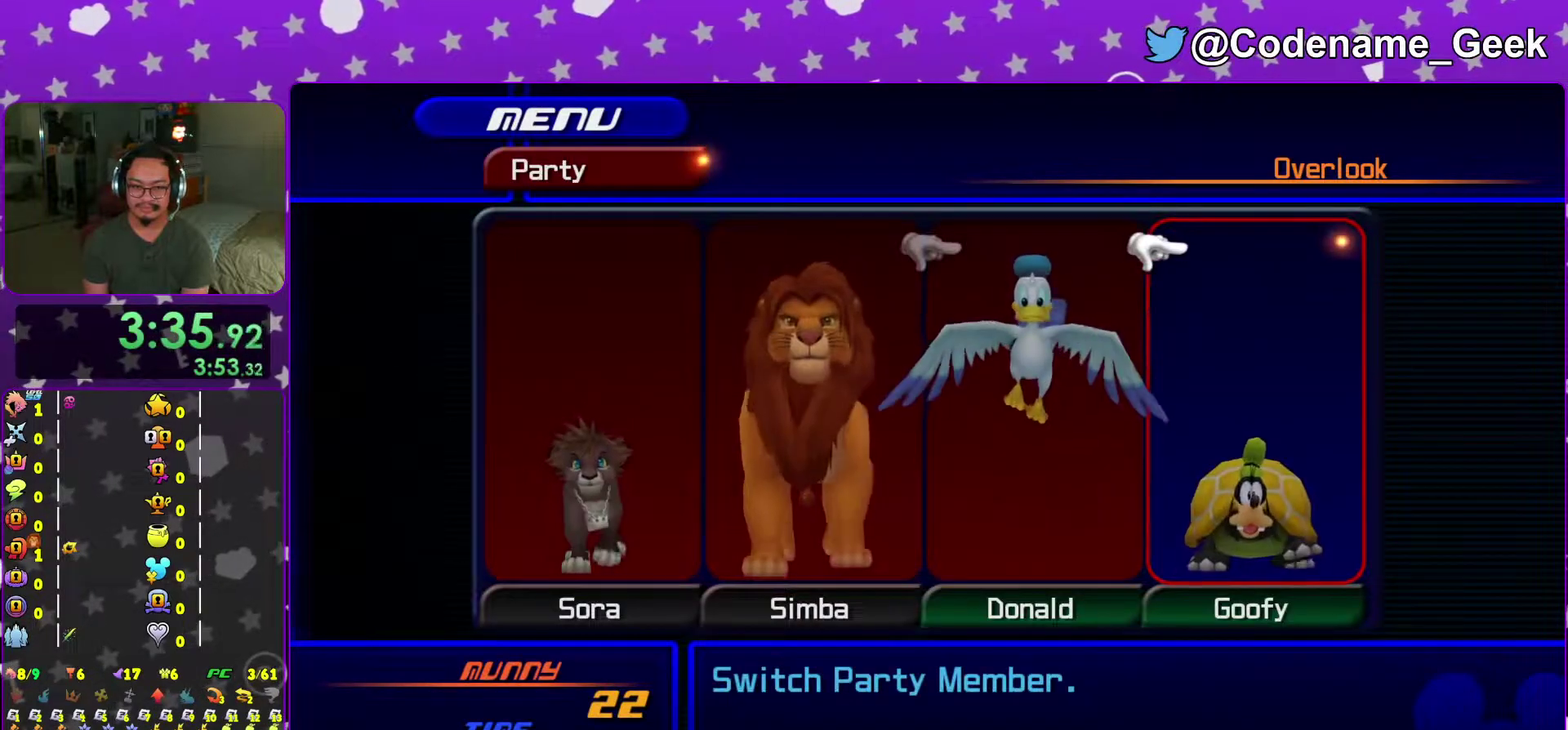
{"dt_ms": 684, "buttons": ["A"], "left_stick": "center", "right_stick": "center", "events": [[150, "B", "down"], [267, "B", "up"], [384, "B", "down"], [484, "B", "up"], [668, "A", "down"]]}
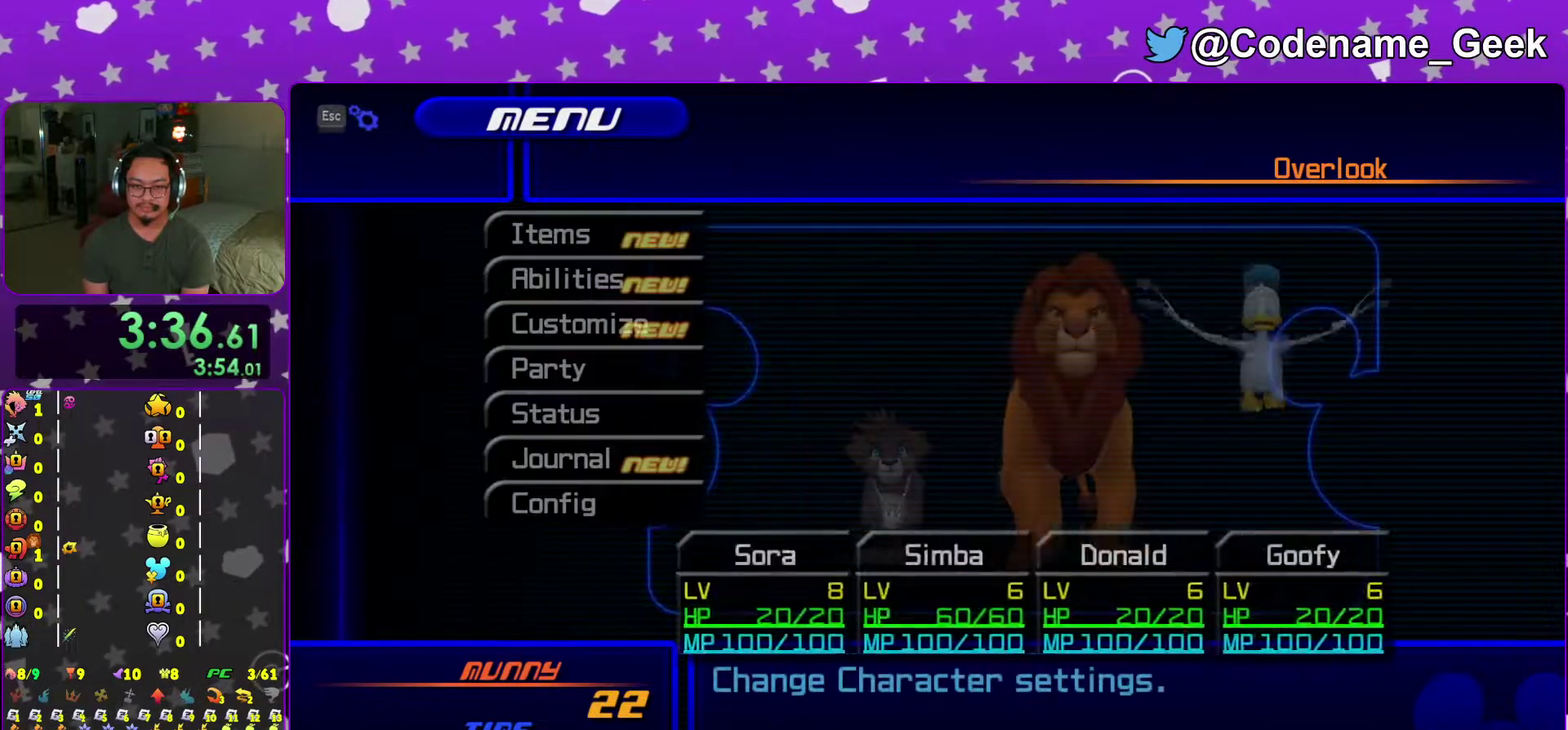
{"dt_ms": 301, "buttons": [], "left_stick": "center", "right_stick": "center", "events": [[84, "A", "up"], [200, "A", "down"], [301, "A", "up"]]}
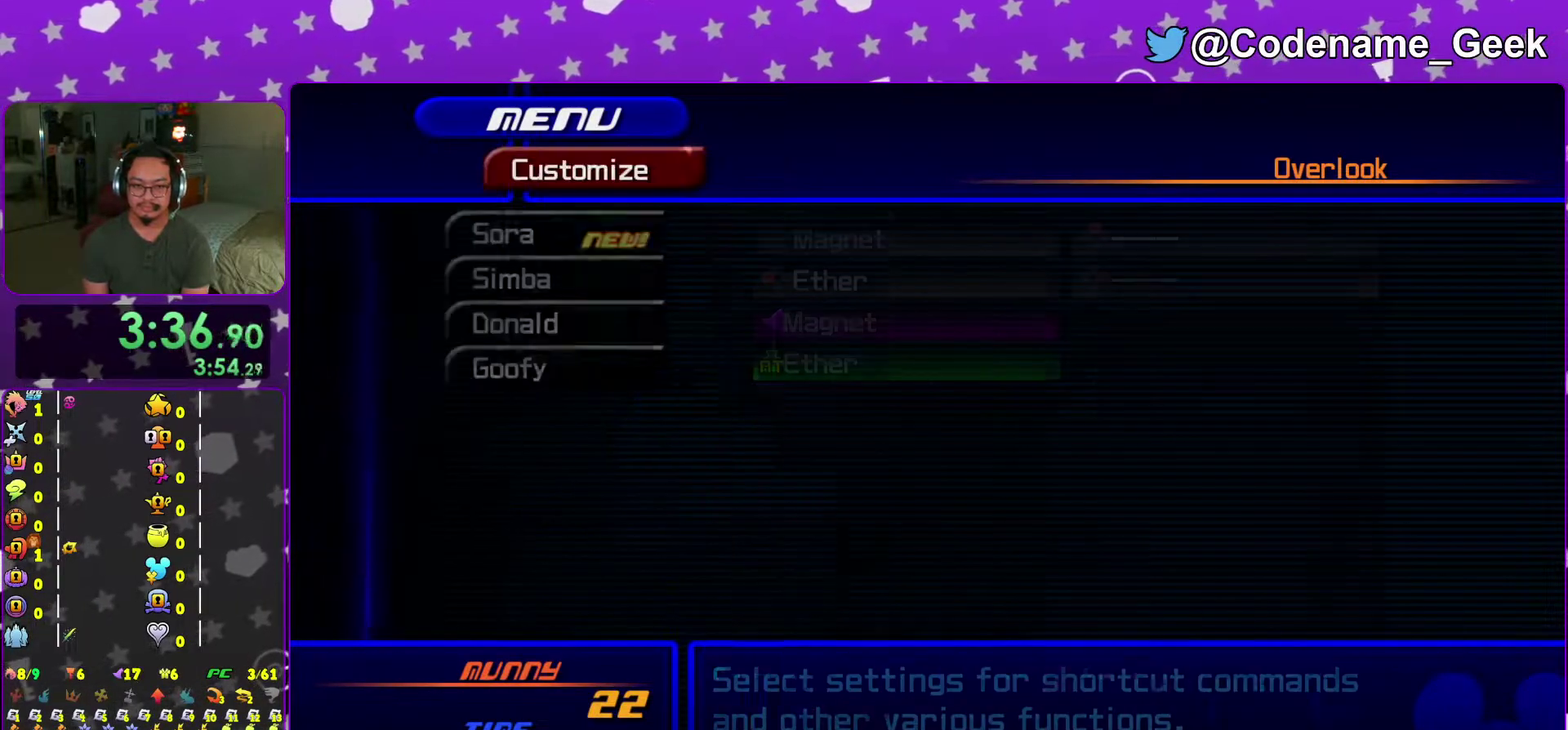
{"dt_ms": 700, "buttons": ["X"], "left_stick": "center", "right_stick": "center", "events": [[150, "R2", "down"], [200, "R2", "up"], [367, "X", "down"], [433, "X", "up"], [517, "X", "down"], [583, "X", "up"], [667, "X", "down"]]}
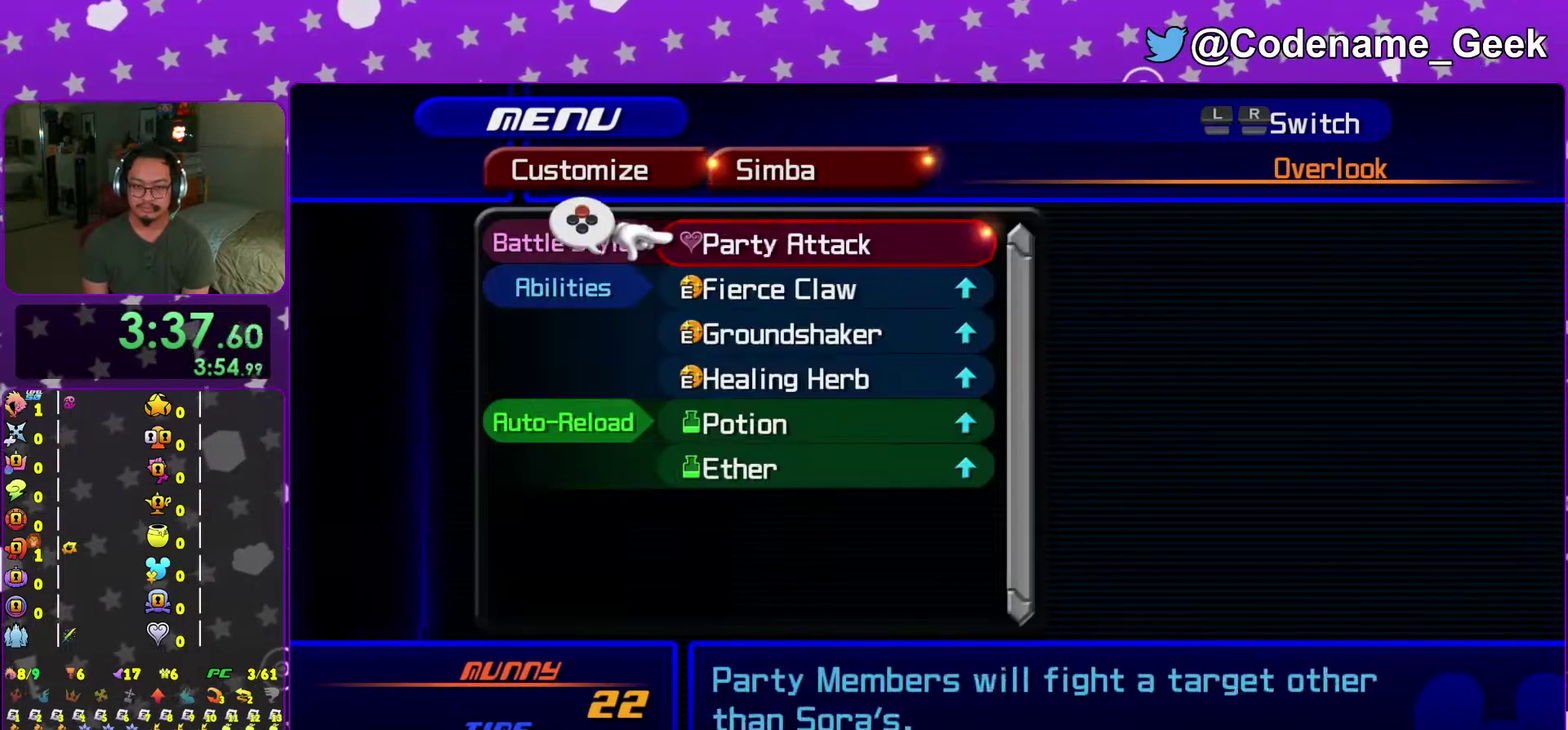
{"dt_ms": 501, "buttons": ["X"], "left_stick": "center", "right_stick": "center"}
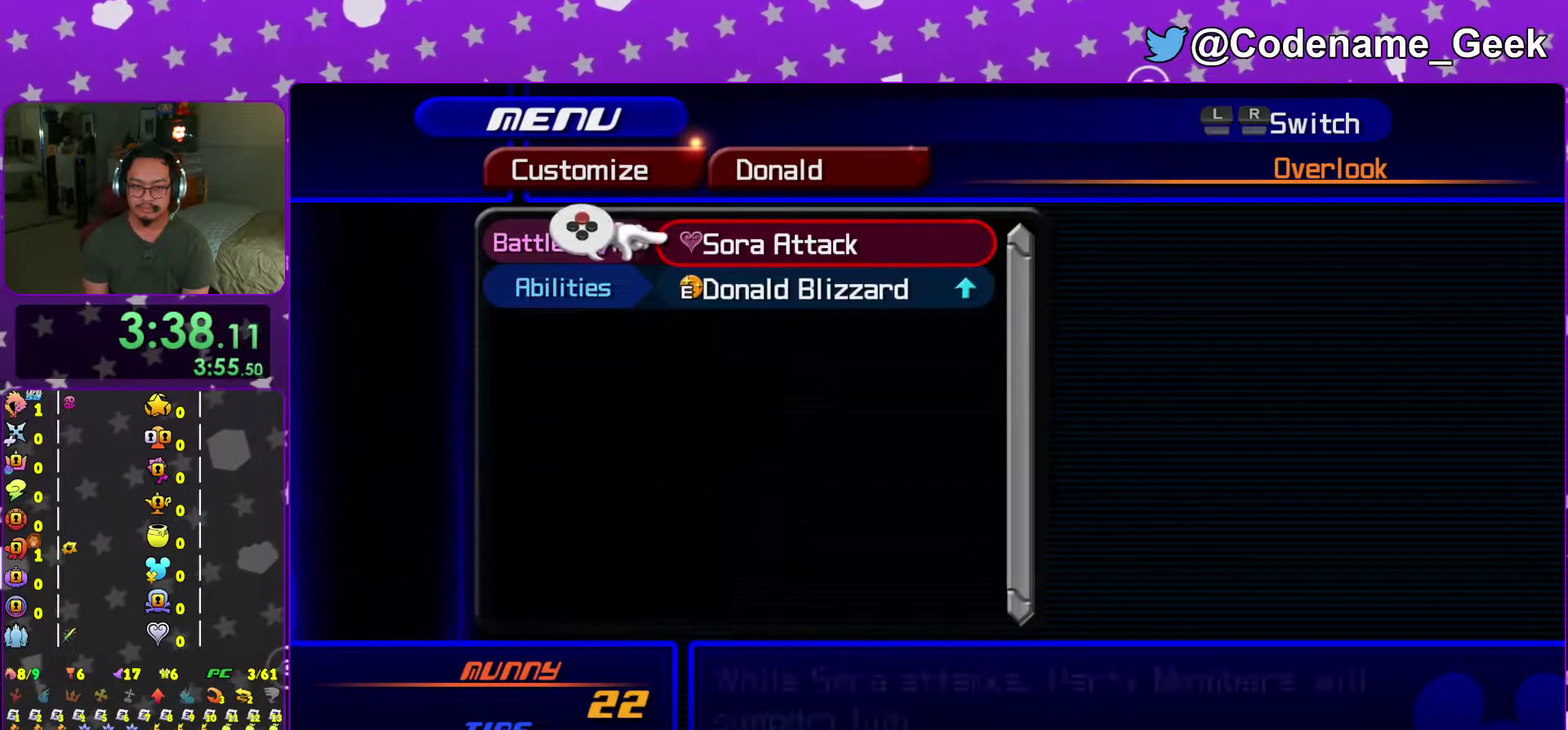
{"dt_ms": 500, "buttons": ["X"], "left_stick": "center", "right_stick": "center"}
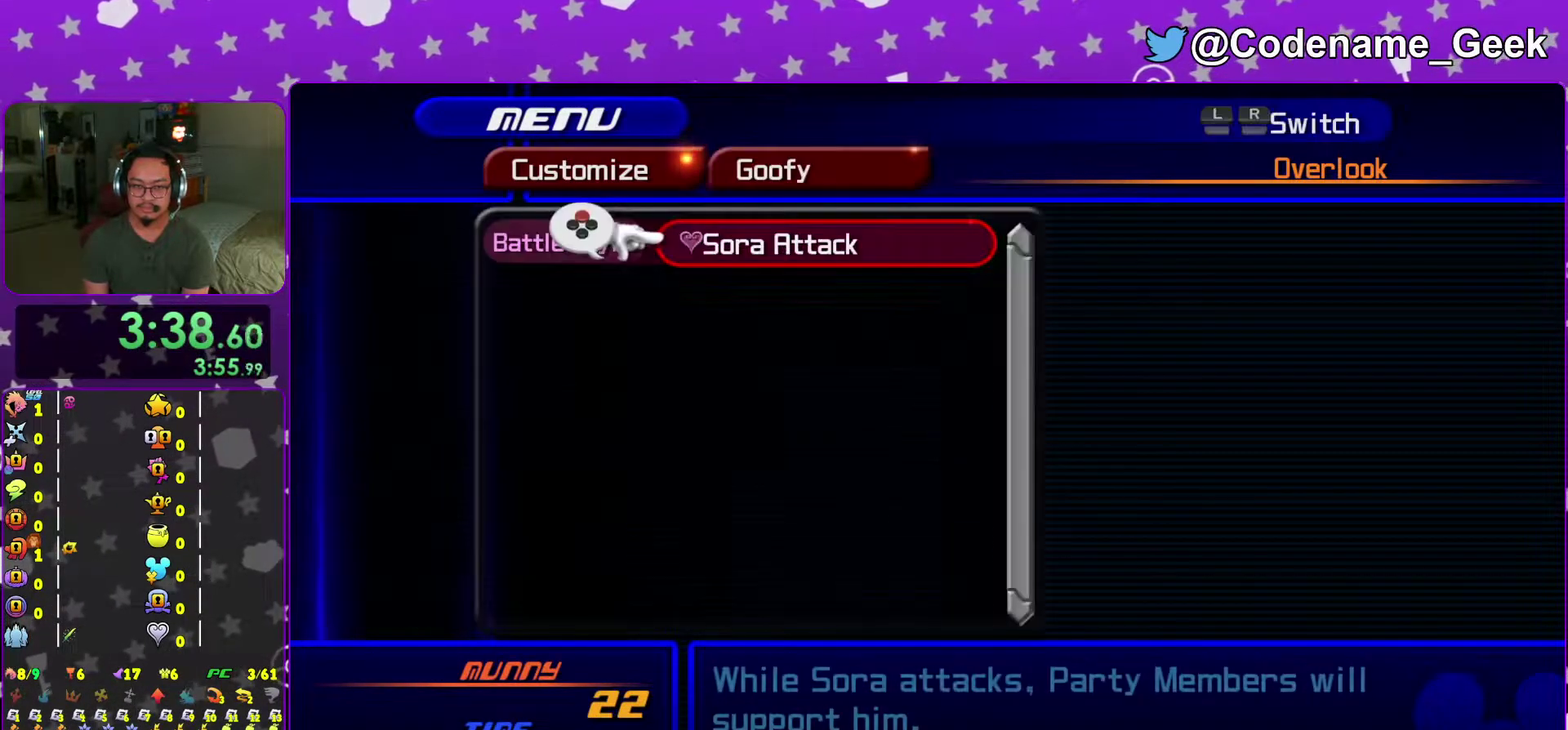
{"dt_ms": 501, "buttons": [], "left_stick": "center", "right_stick": "center", "events": [[67, "X", "up"], [200, "B", "down"], [301, "B", "up"], [384, "B", "down"], [484, "B", "up"]]}
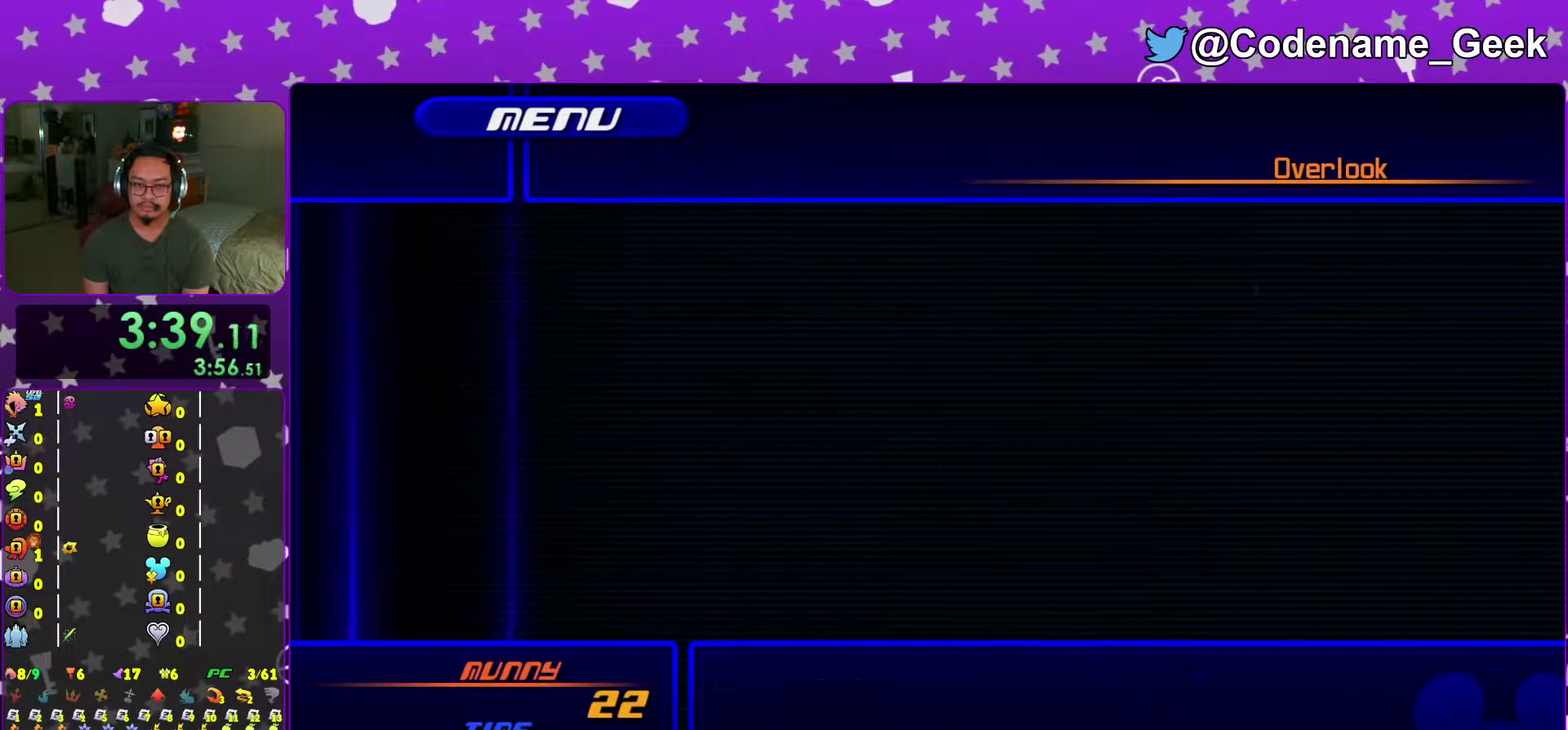
{"dt_ms": 500, "buttons": [], "left_stick": "center", "right_stick": "center", "events": [[283, "A", "down"], [400, "A", "up"]]}
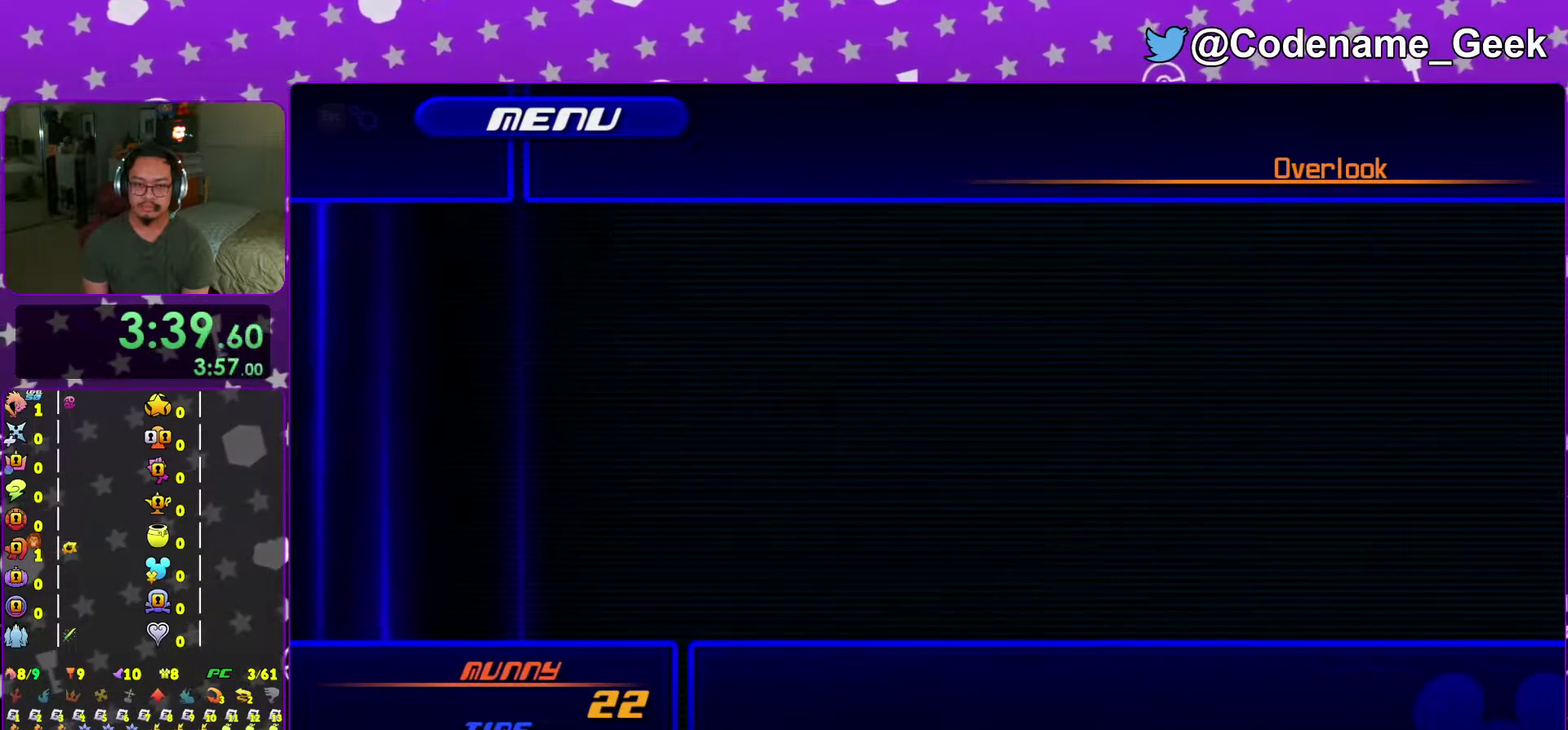
{"dt_ms": 501, "buttons": [], "left_stick": "center", "right_stick": "center", "events": [[50, "A", "down"], [134, "A", "up"], [234, "R2", "down"], [351, "R2", "up"]]}
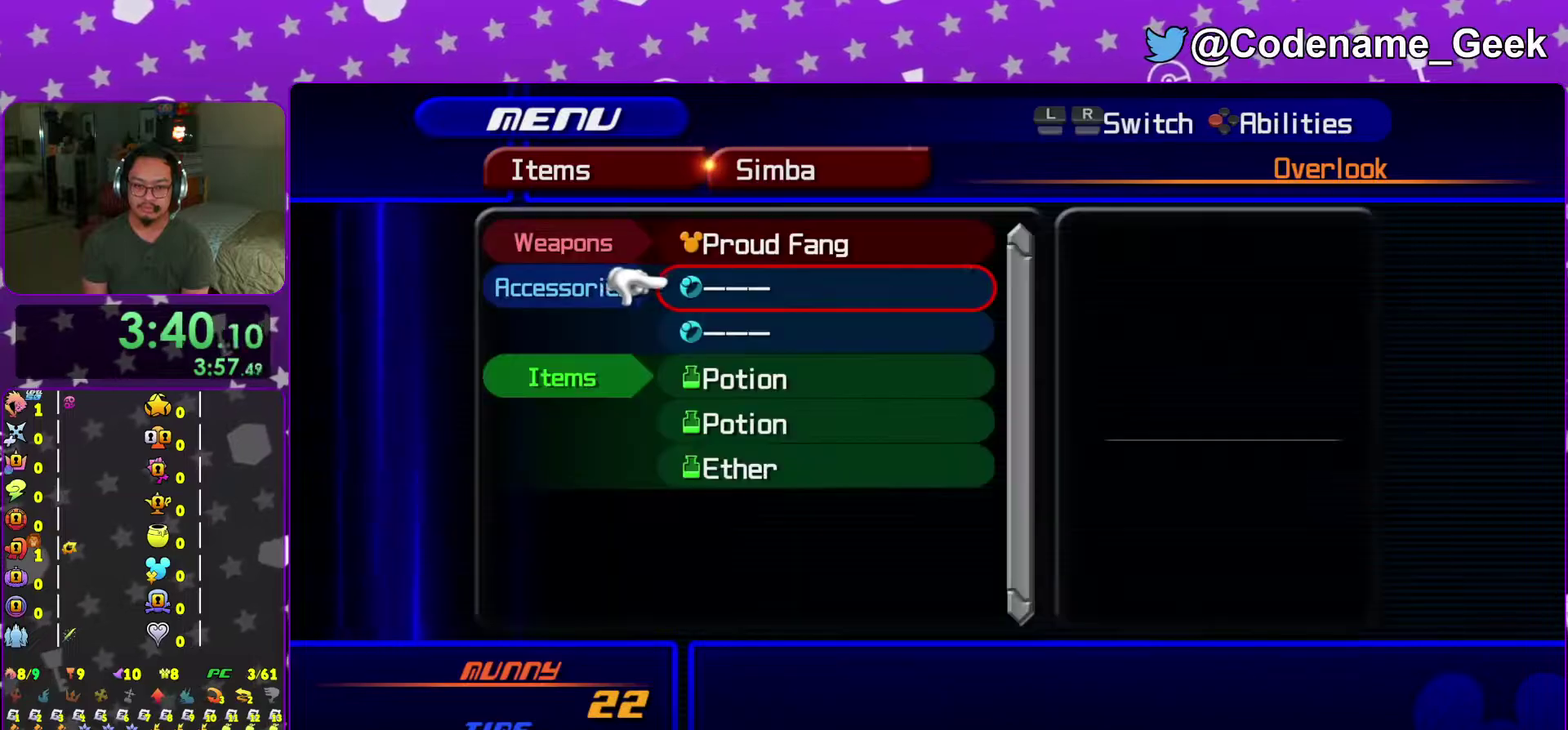
{"dt_ms": 500, "buttons": [], "left_stick": "center", "right_stick": "center", "events": [[350, "A", "down"], [500, "A", "up"]]}
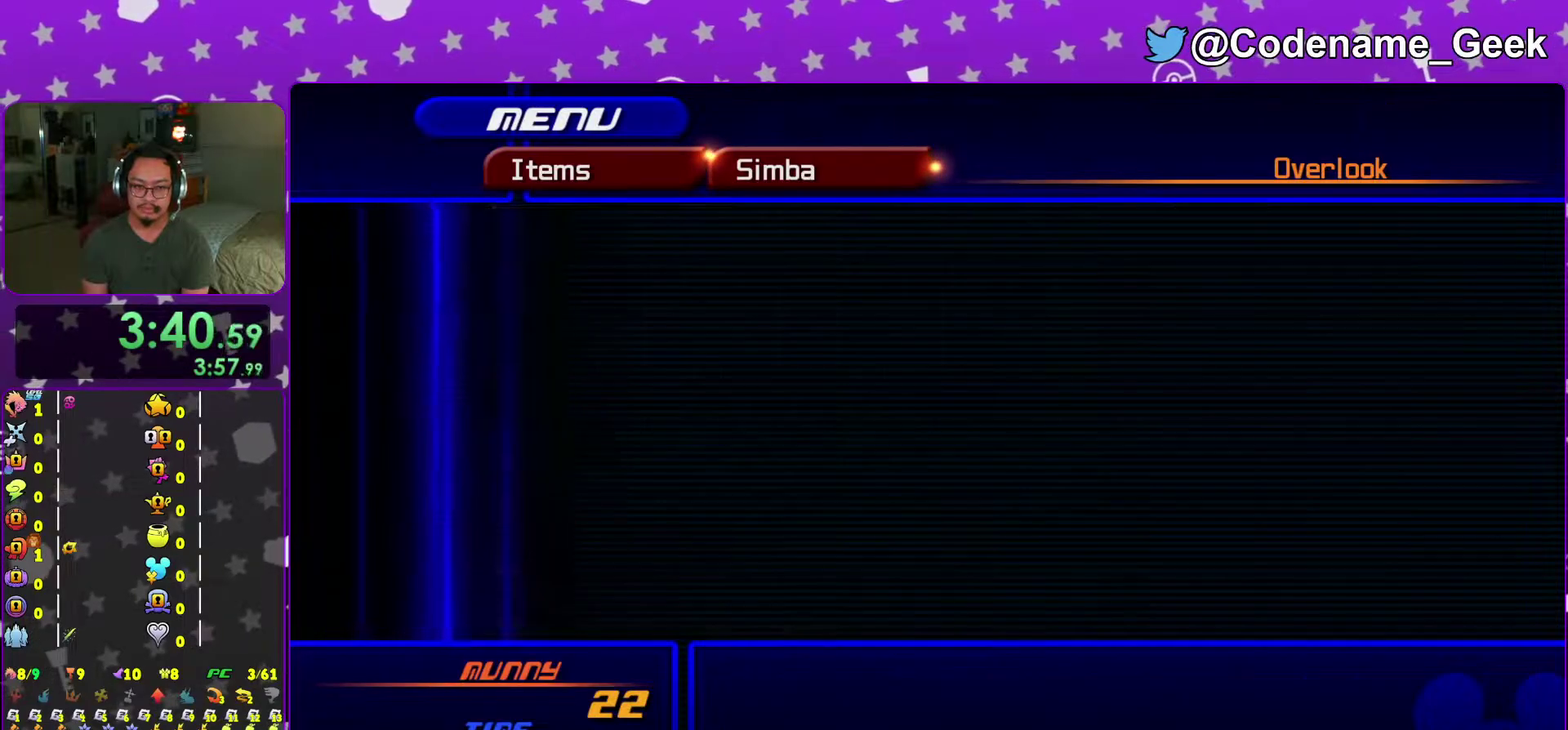
{"dt_ms": 501, "buttons": [], "left_stick": "center", "right_stick": "center", "events": [[117, "A", "down"], [250, "A", "up"], [384, "A", "down"], [484, "A", "up"]]}
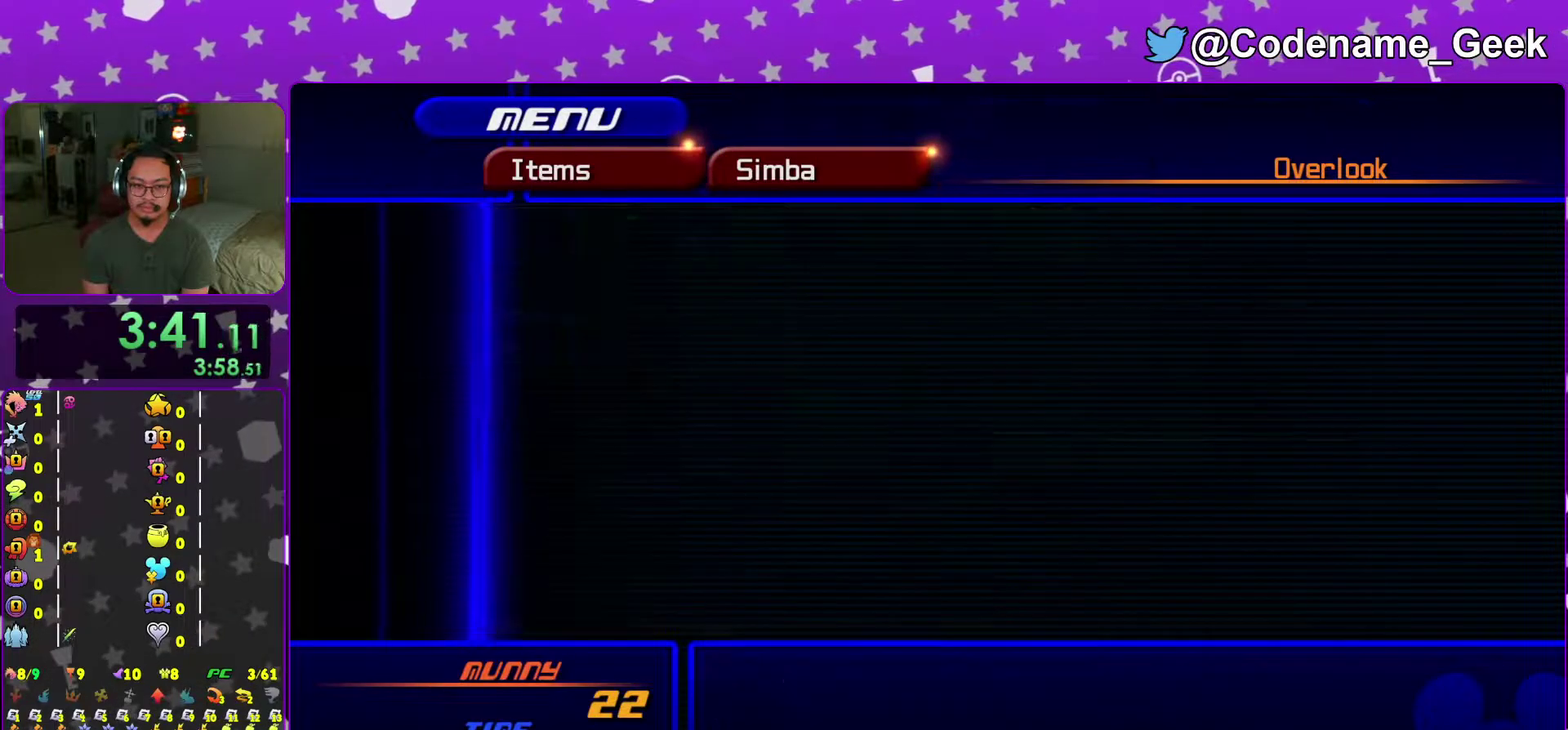
{"dt_ms": 500, "buttons": [], "left_stick": "center", "right_stick": "center", "events": [[117, "A", "down"], [233, "A", "up"], [367, "A", "down"], [500, "A", "up"]]}
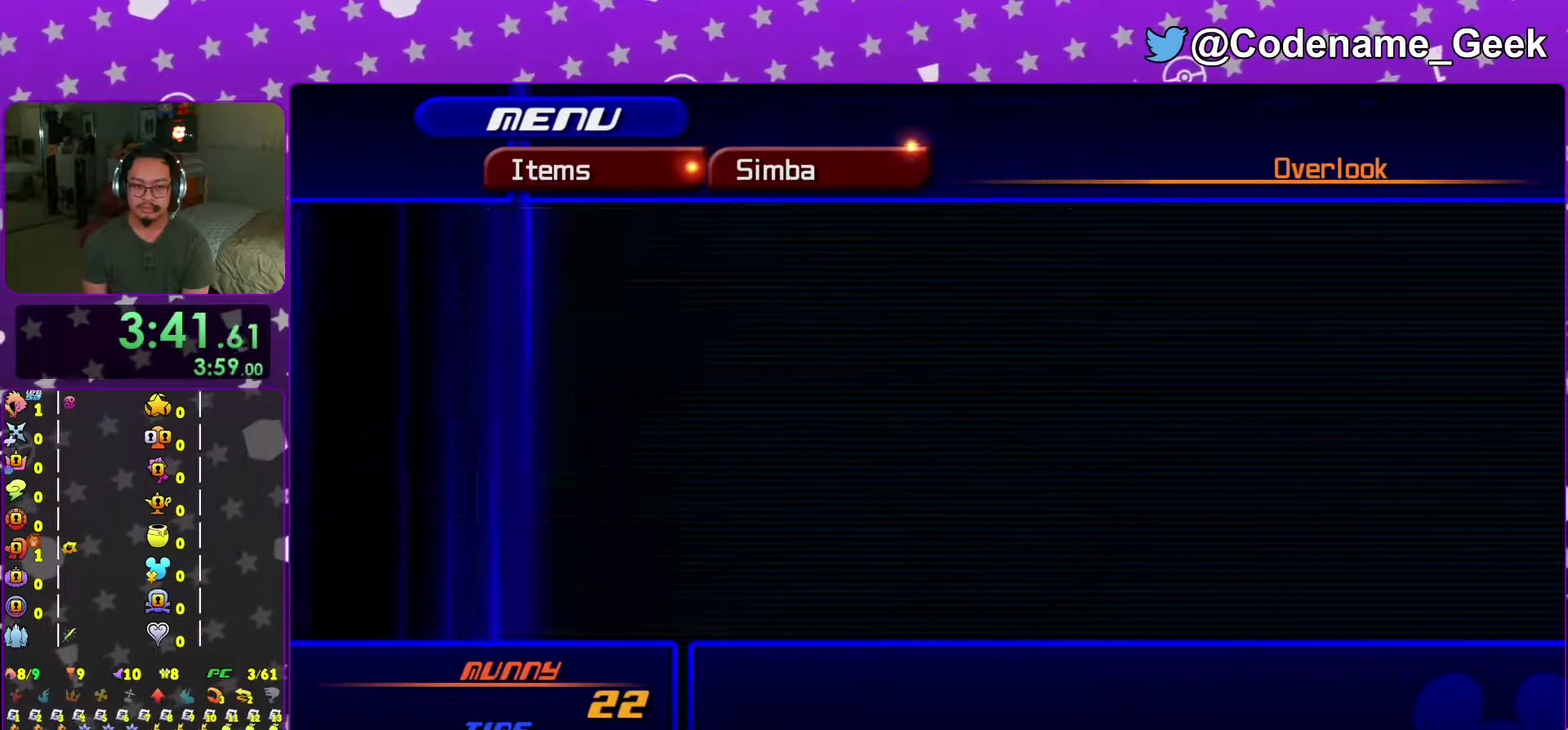
{"dt_ms": 501, "buttons": [], "left_stick": "center", "right_stick": "center", "events": [[134, "A", "down"], [251, "A", "up"]]}
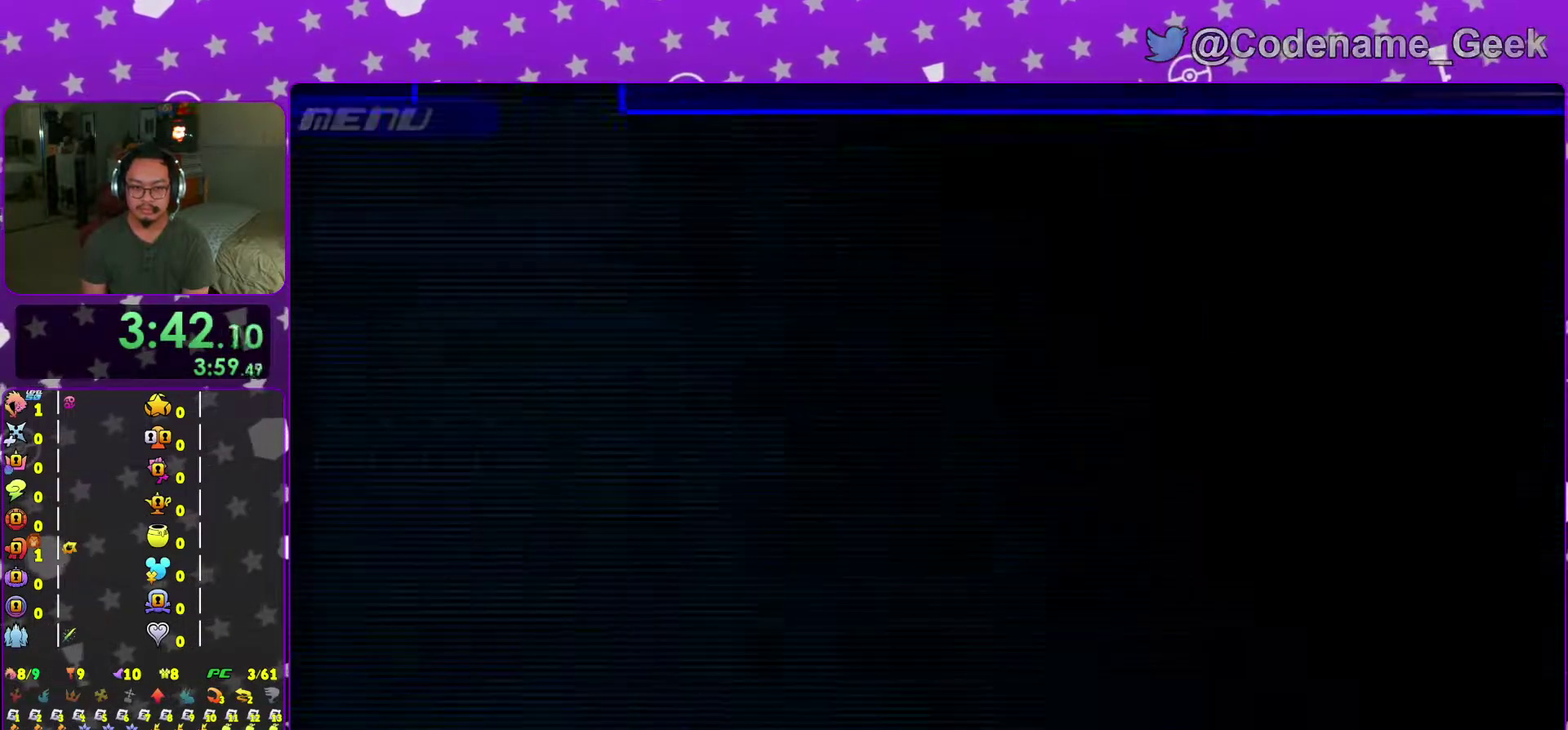
{"dt_ms": 500, "buttons": [], "left_stick": "right", "right_stick": "right", "events": [[83, "left_stick", "up-right"], [117, "right_stick", "right"], [150, "left_stick", "right"]]}
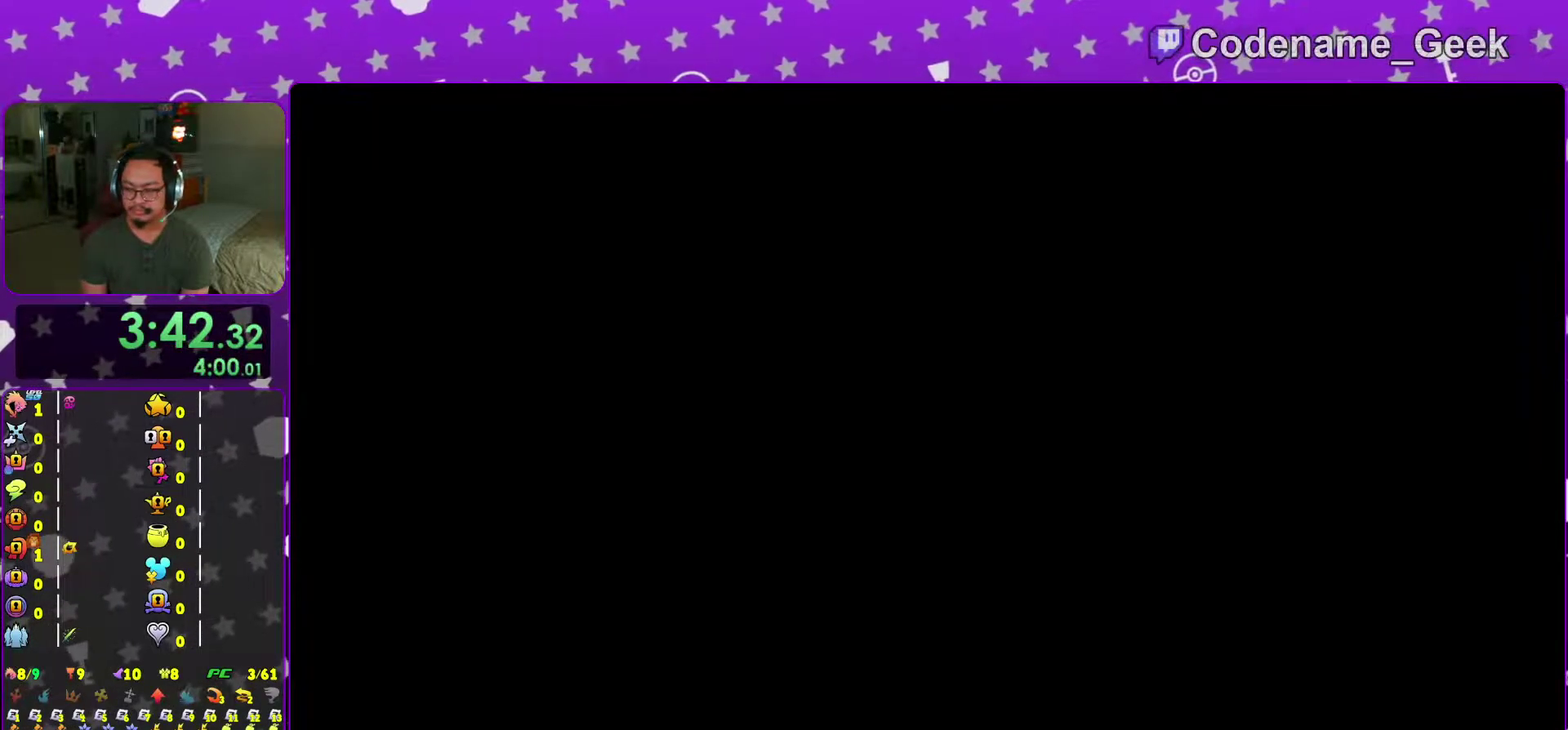
{"dt_ms": 501, "buttons": [], "left_stick": "up-right", "right_stick": "right", "events": [[67, "left_stick", "up-right"]]}
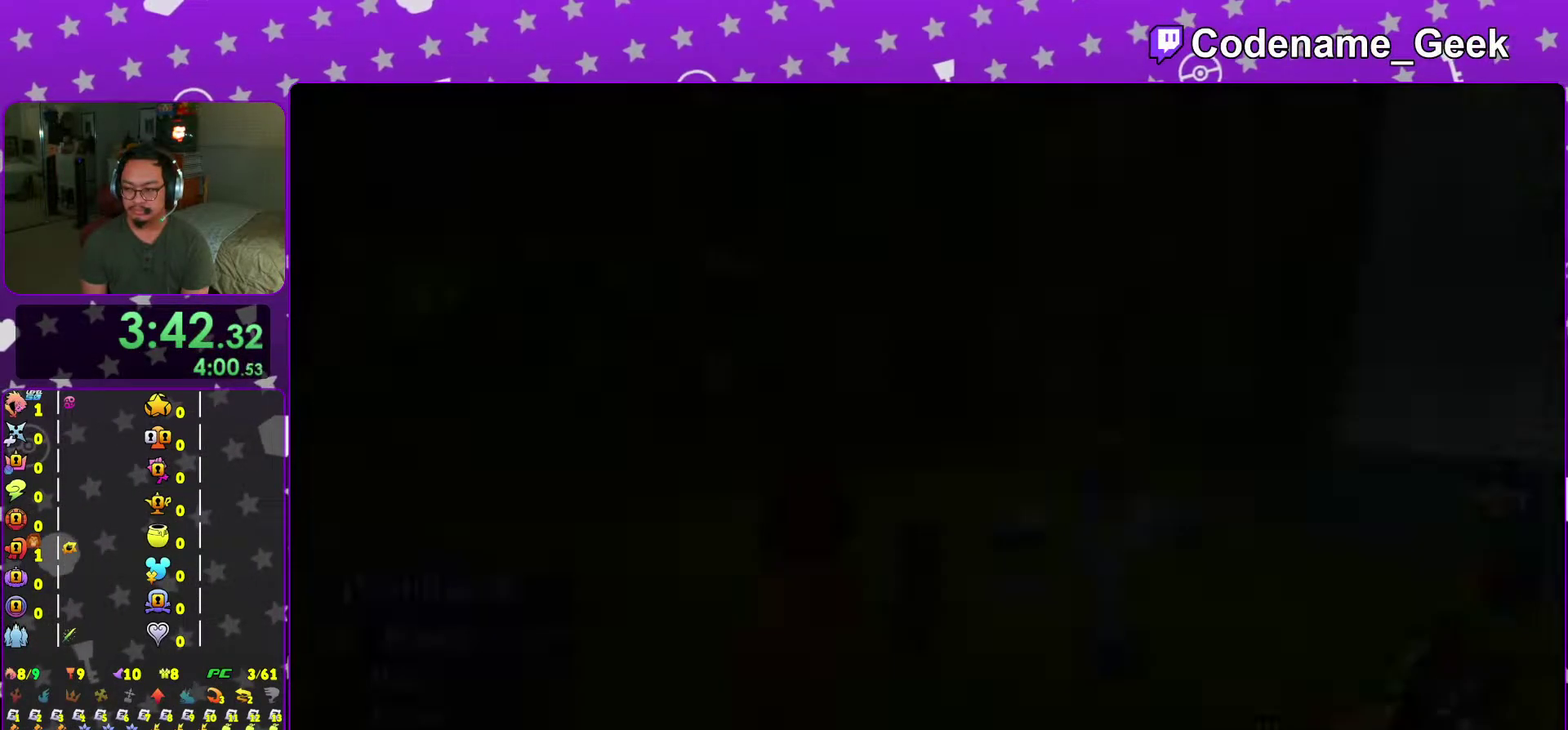
{"dt_ms": 500, "buttons": [], "left_stick": "up-right", "right_stick": "right", "events": []}
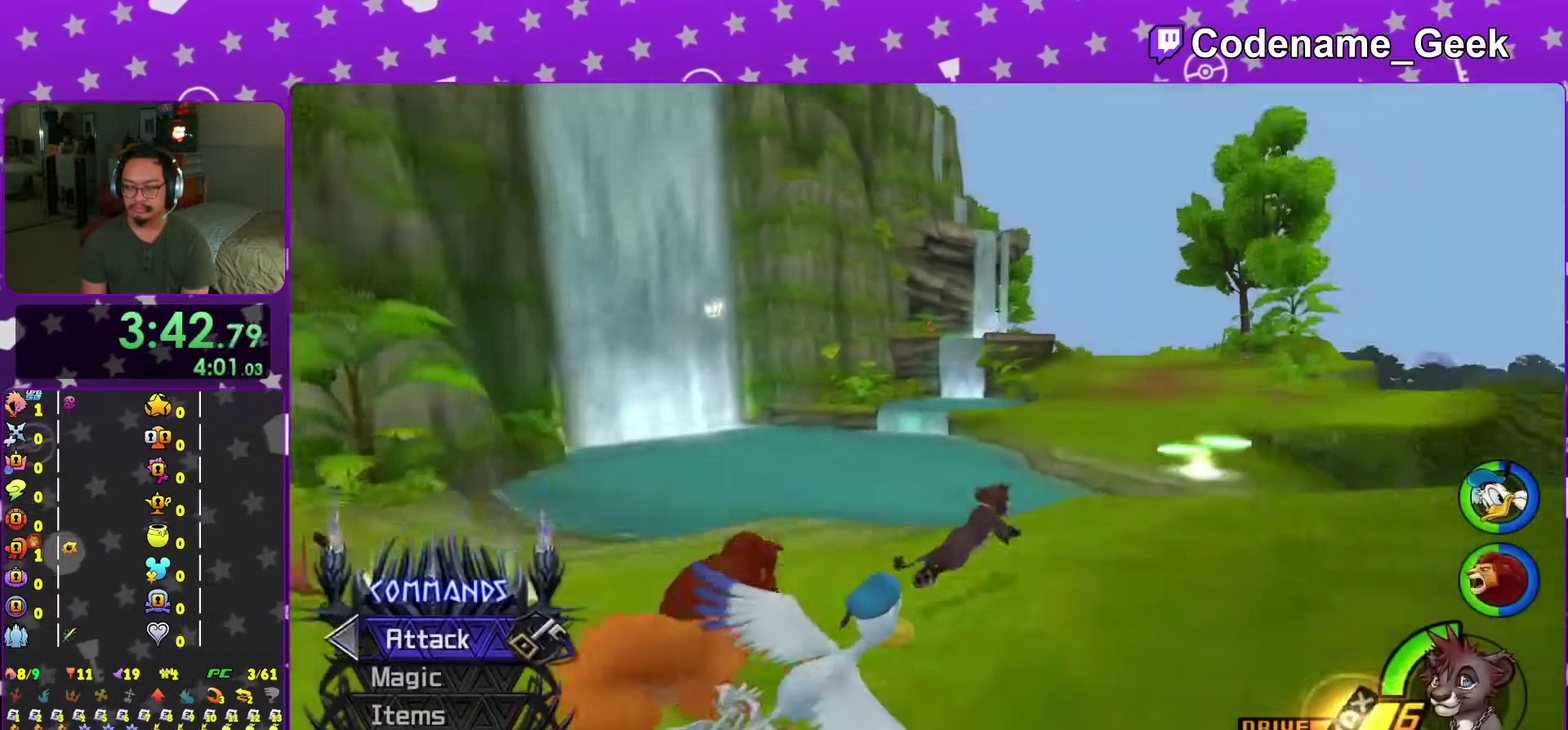
{"dt_ms": 501, "buttons": [], "left_stick": "up-left", "right_stick": "center", "events": [[150, "right_stick", "down-right"], [167, "left_stick", "up"], [200, "right_stick", "right"], [267, "right_stick", "center"], [351, "left_stick", "up-left"], [351, "right_stick", "left"], [434, "right_stick", "center"]]}